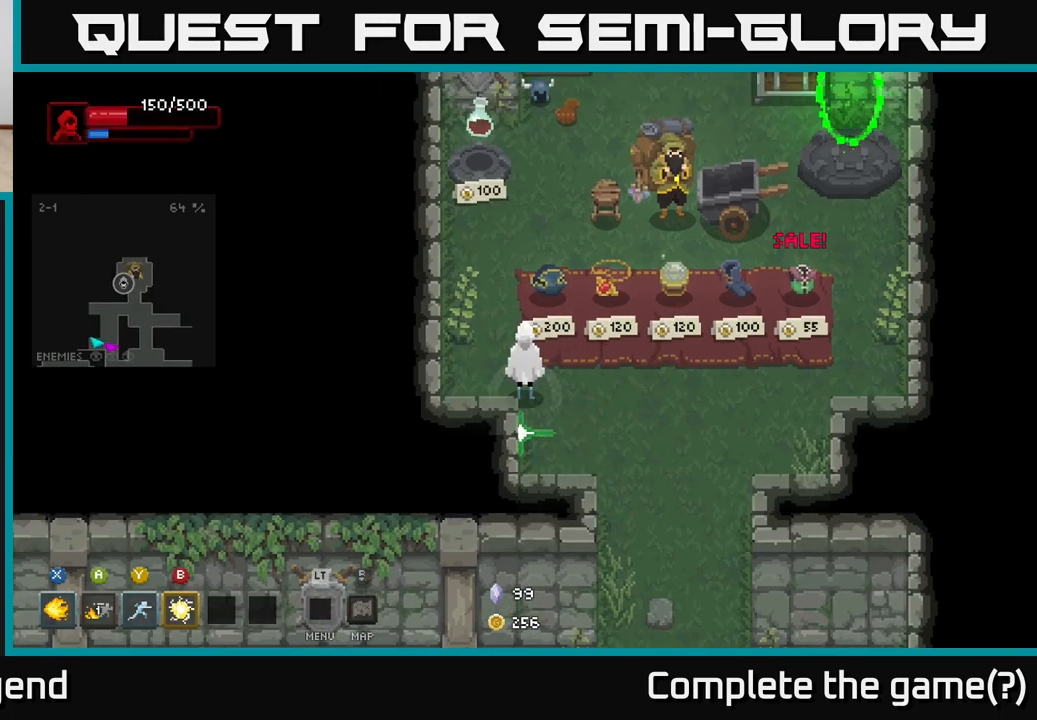
Gameplay with a controller (Xbox layout); each line is a JSON object with the inputs held at the frame after it. "events" lists button and stick changes between this image and that frame as [ms after this image, input, new state], when the widget could be followed in between.
{"buttons": [], "left_stick": "center", "right_stick": "center", "events": [[67, "left_stick", "right"], [433, "left_stick", "center"]]}
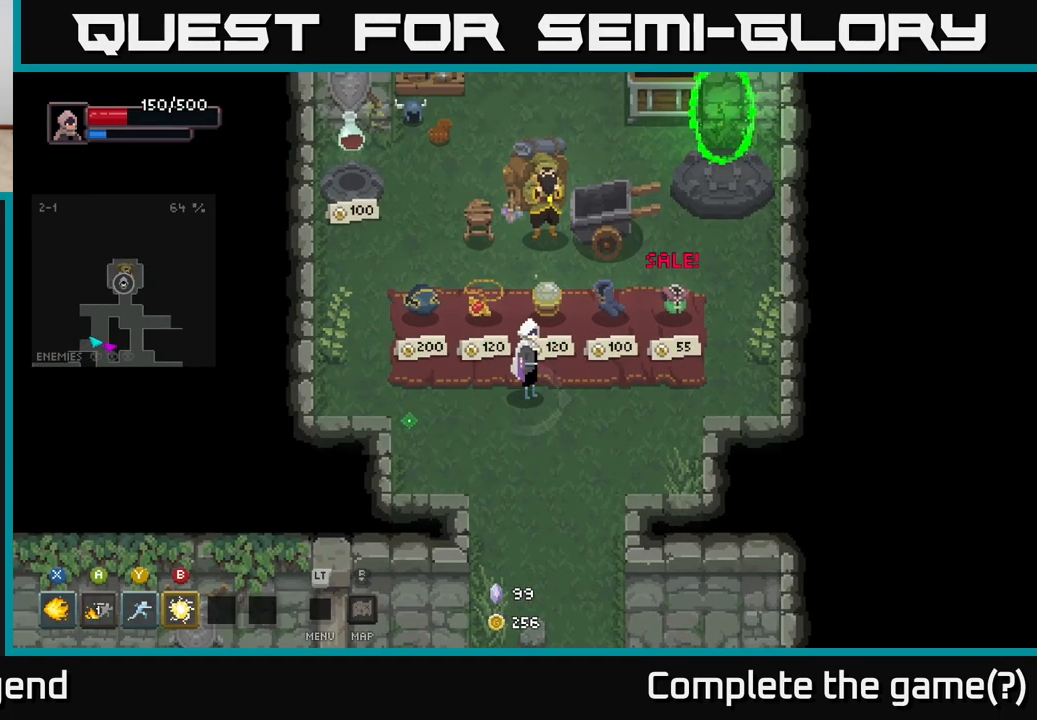
{"buttons": [], "left_stick": "up-left", "right_stick": "center", "events": [[400, "left_stick", "left"], [450, "left_stick", "up-left"]]}
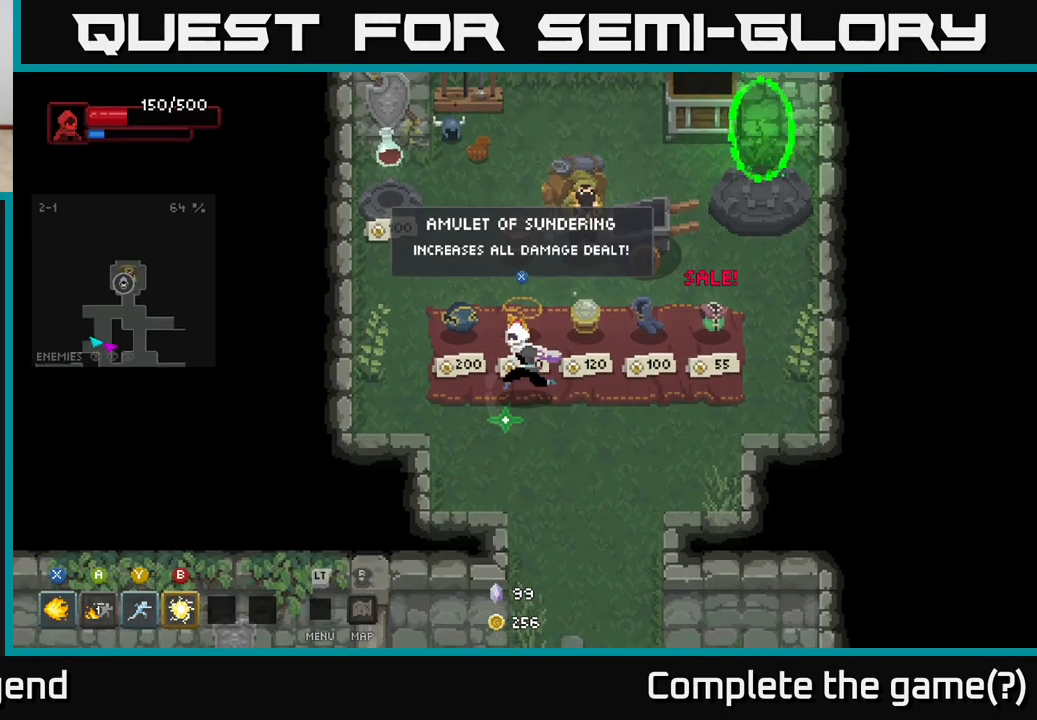
{"buttons": [], "left_stick": "center", "right_stick": "center", "events": [[67, "left_stick", "center"]]}
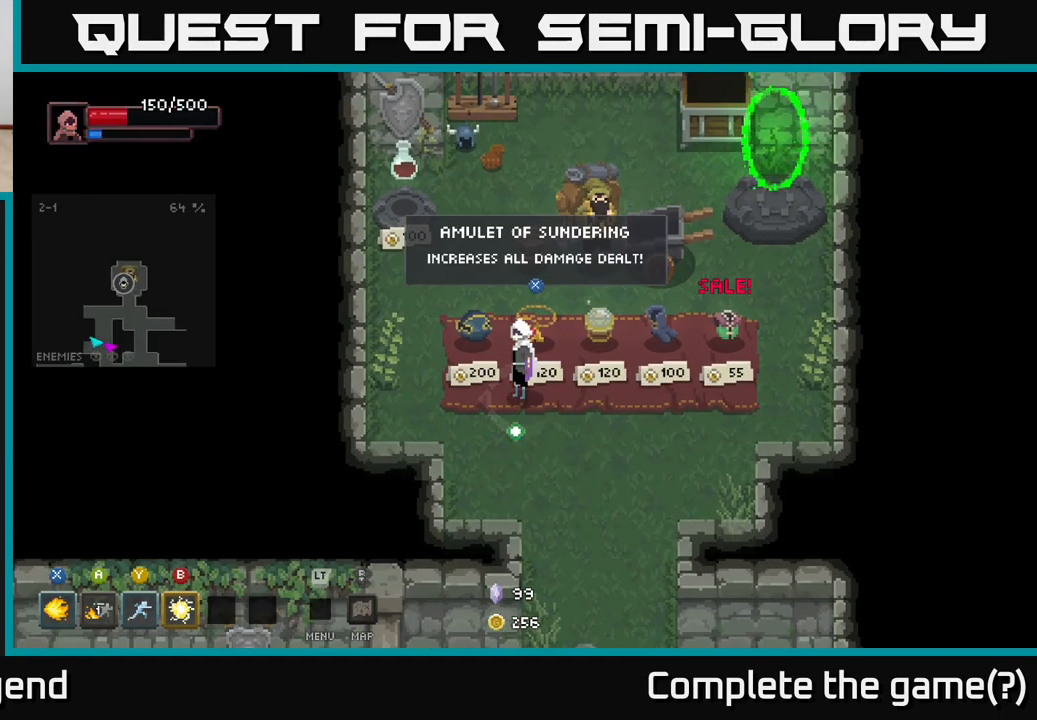
{"buttons": [], "left_stick": "center", "right_stick": "center", "events": []}
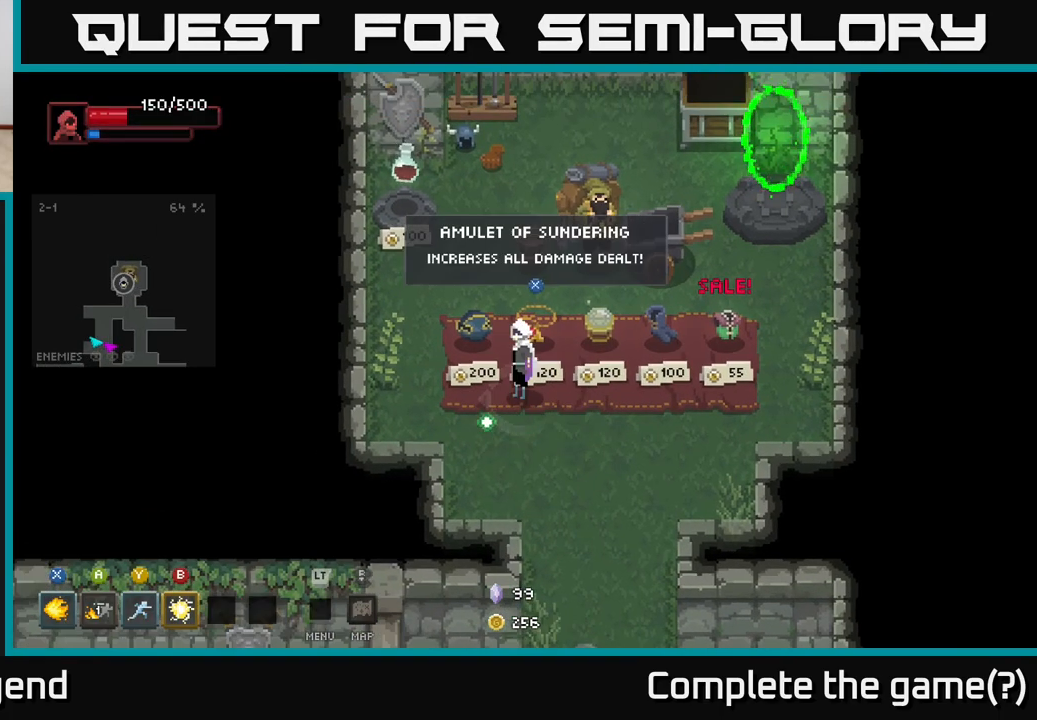
{"buttons": [], "left_stick": "center", "right_stick": "center", "events": []}
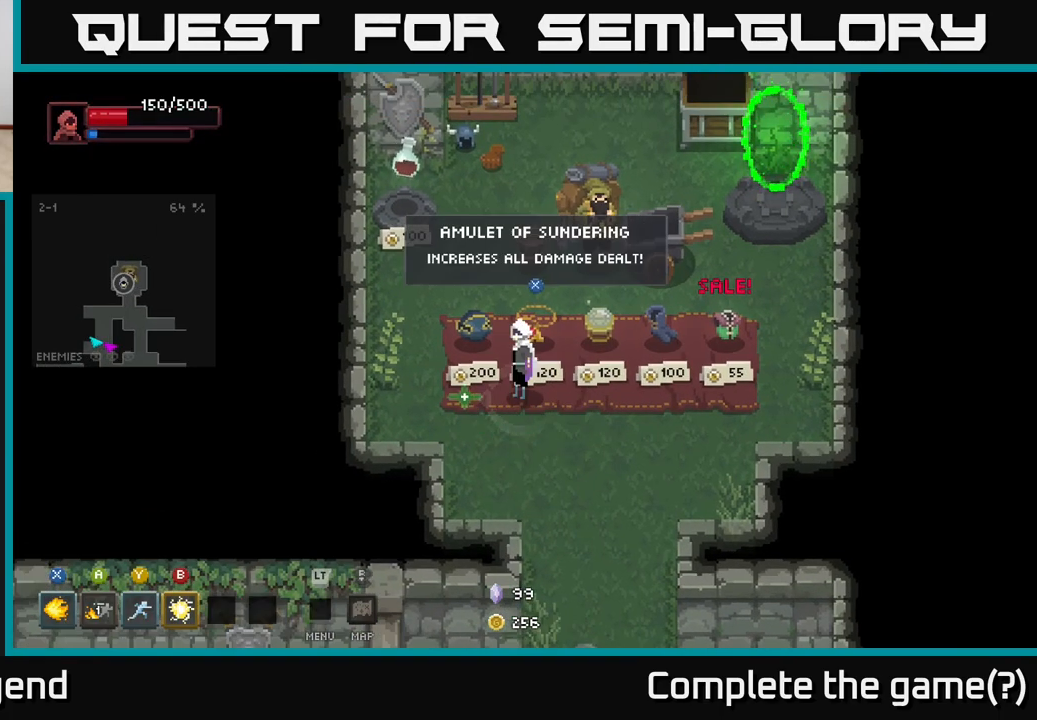
{"buttons": [], "left_stick": "center", "right_stick": "center", "events": []}
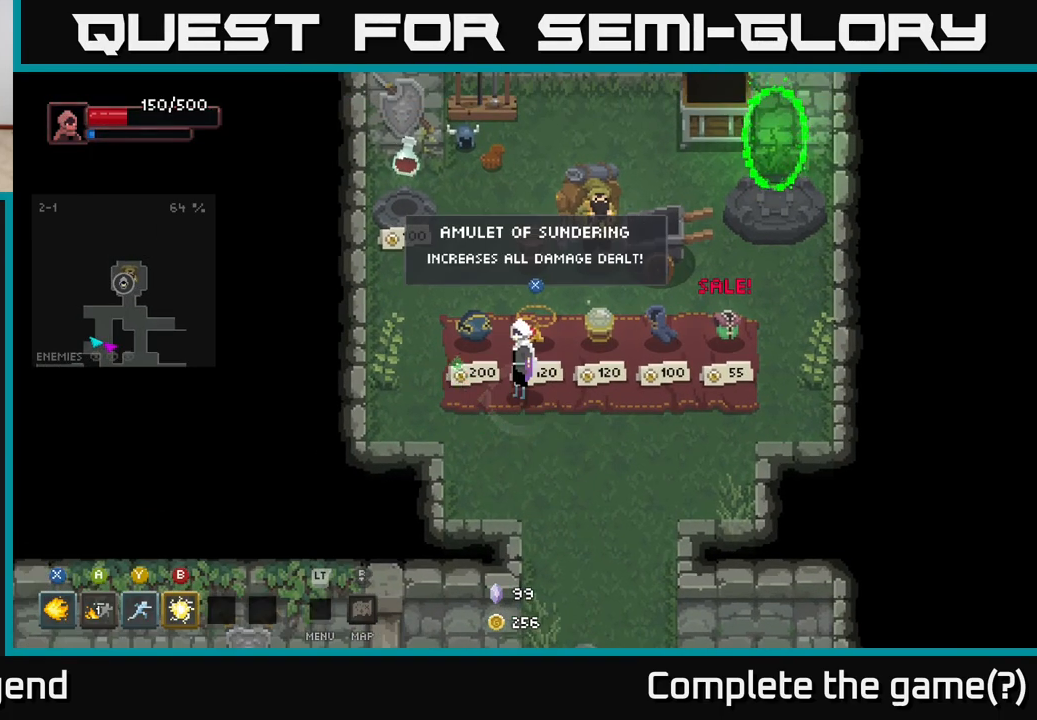
{"buttons": [], "left_stick": "left", "right_stick": "center", "events": [[383, "left_stick", "left"]]}
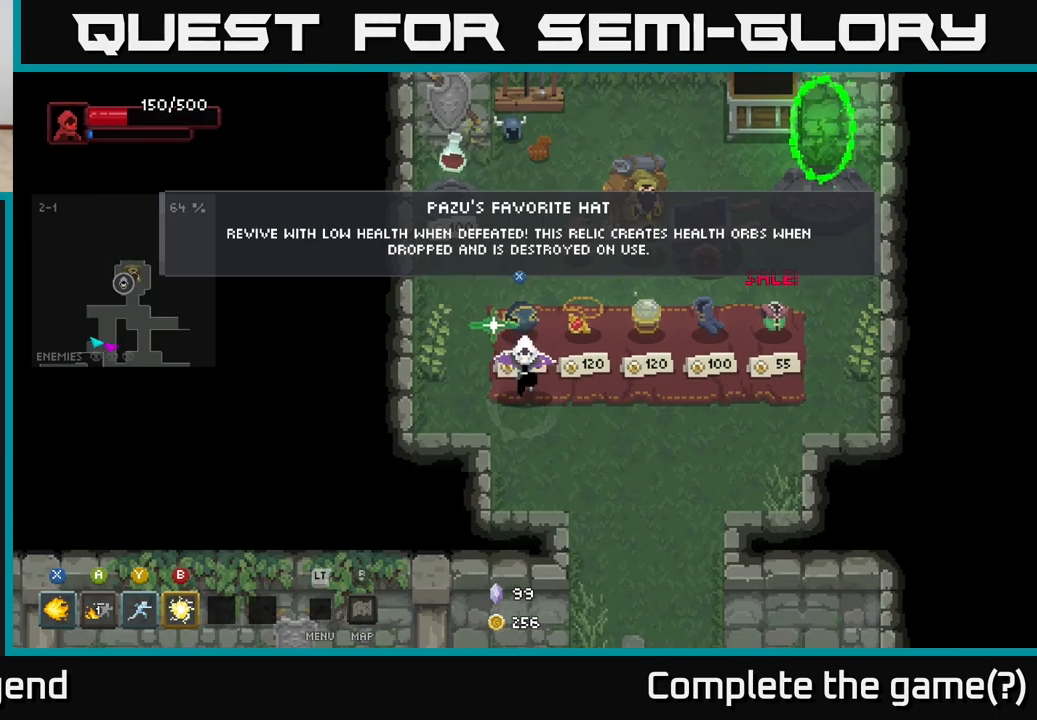
{"buttons": [], "left_stick": "center", "right_stick": "center", "events": [[33, "left_stick", "center"]]}